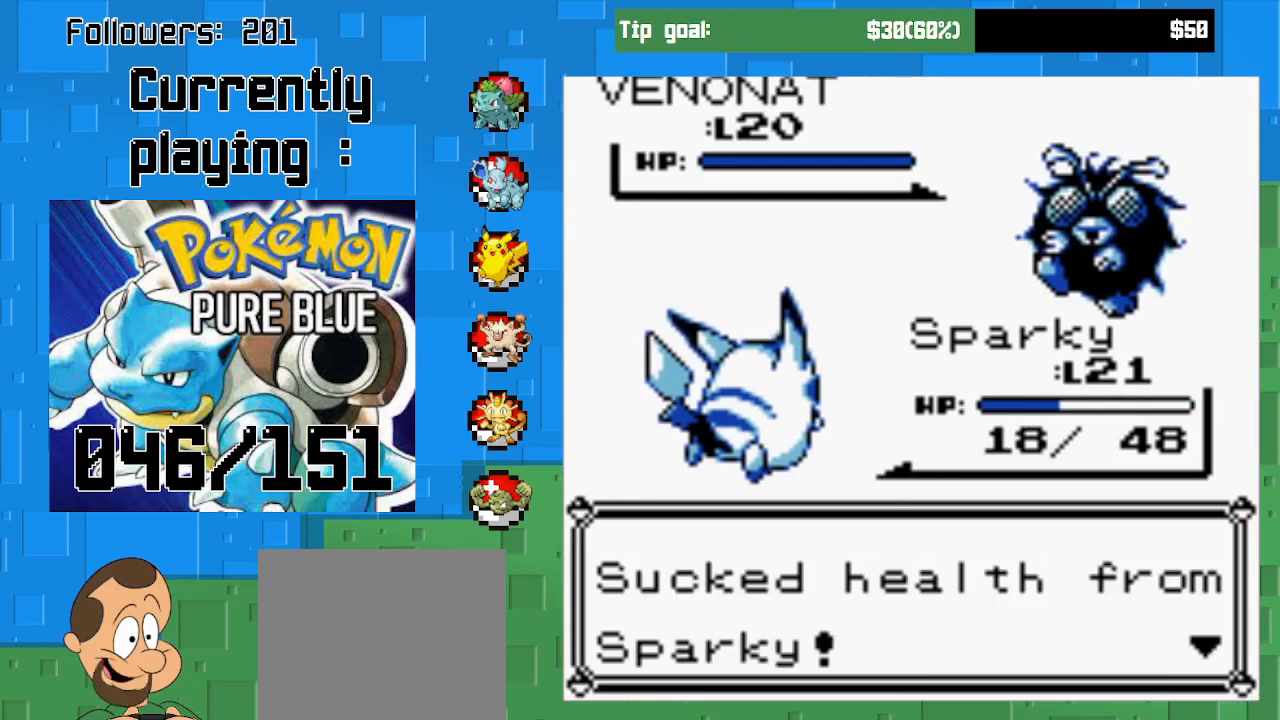
Gameplay with a controller (PlayStation layout); each line is a JSON object with the inputs held at the frame after it. "events" lists button and stick changes between this image and that frame as [ms after this image, input, new state], when the widget could be followed in between. Not read: L3 R3 left_stick.
{"buttons": [], "right_stick": "center", "events": [[100, "CIRCLE", "down"], [300, "CIRCLE", "up"]]}
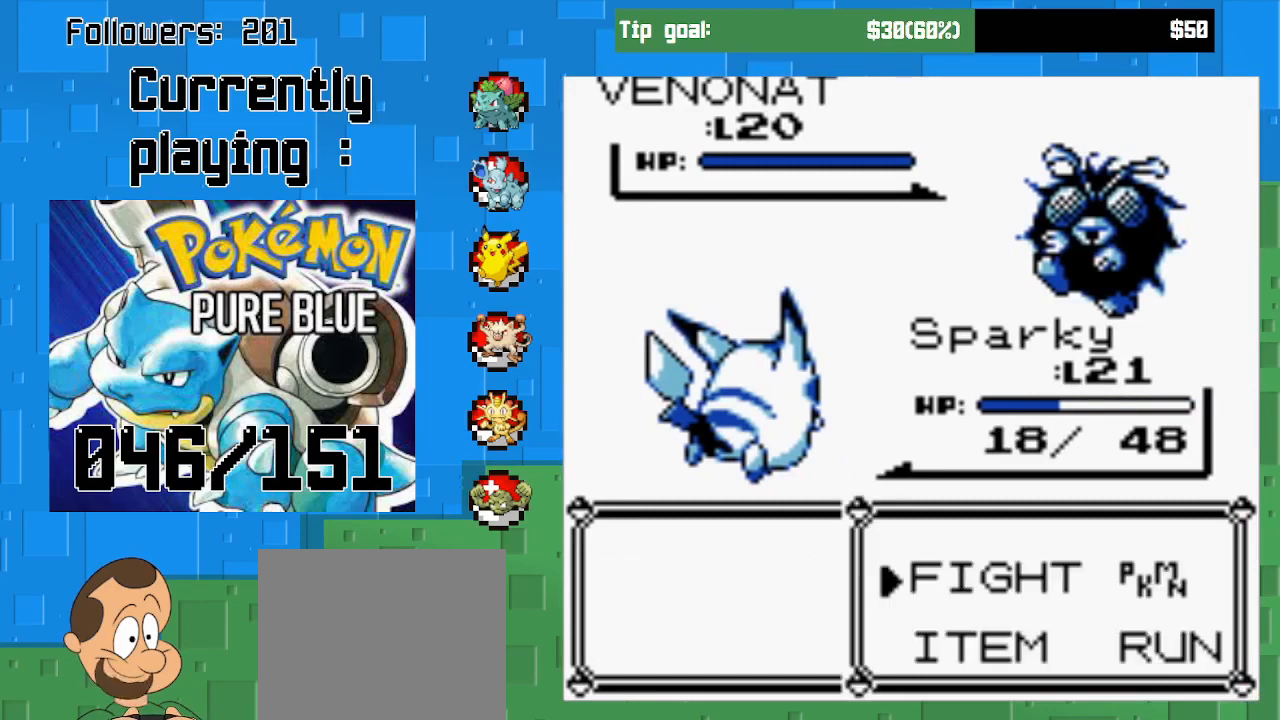
{"buttons": [], "right_stick": "center", "events": []}
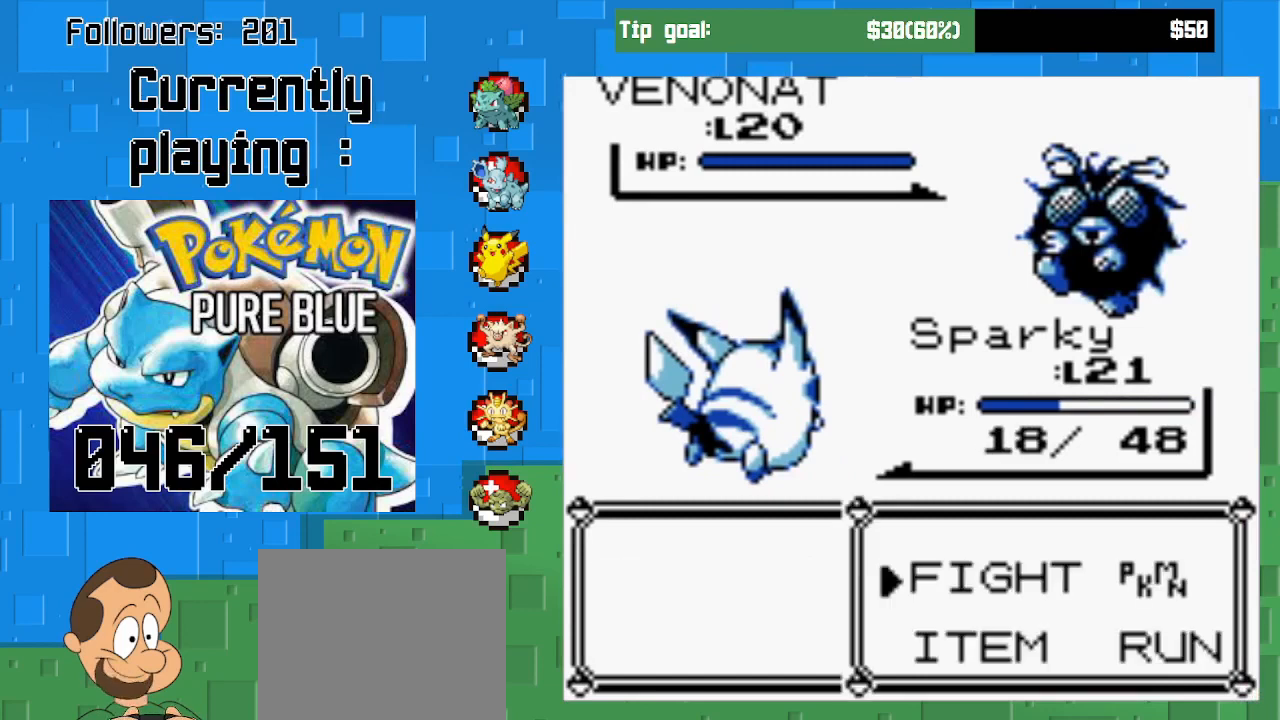
{"buttons": [], "right_stick": "center", "events": [[67, "CIRCLE", "down"], [233, "CIRCLE", "up"]]}
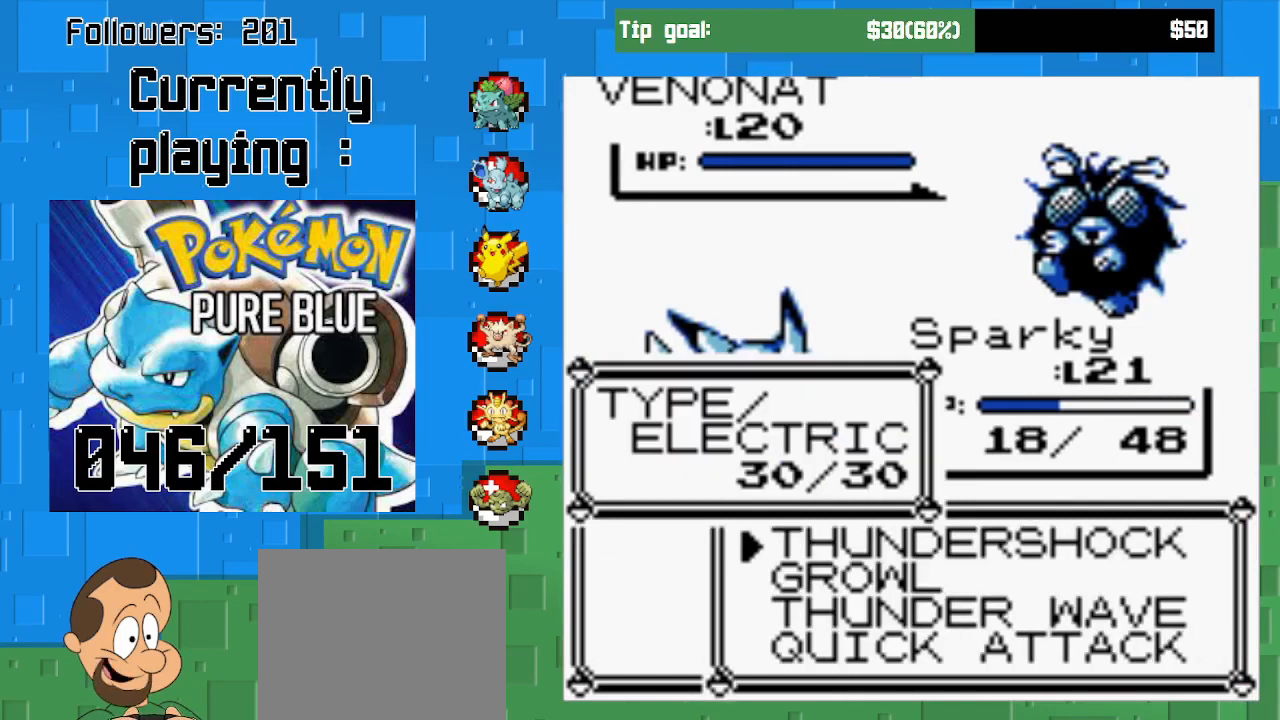
{"buttons": [], "right_stick": "center", "events": [[133, "DPAD_DOWN", "down"], [300, "DPAD_DOWN", "up"], [333, "DPAD_DOWN", "down"], [500, "DPAD_DOWN", "up"]]}
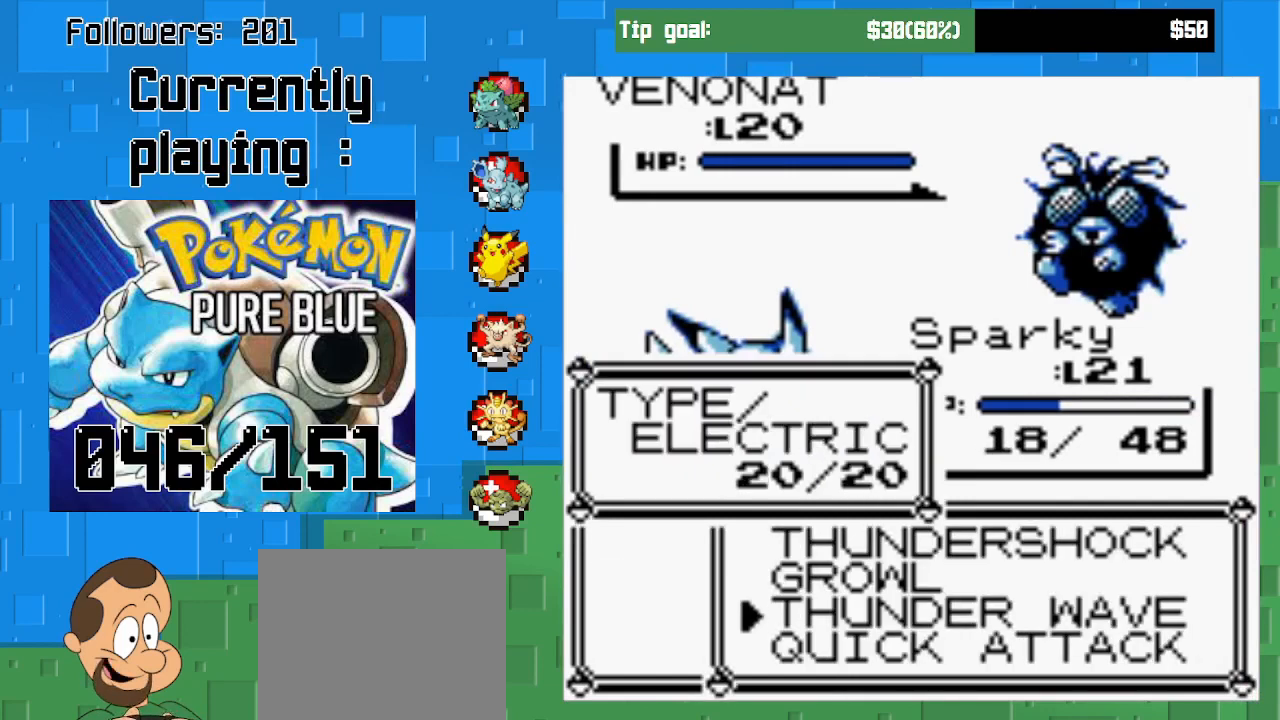
{"buttons": ["CIRCLE"], "right_stick": "center", "events": [[100, "CIRCLE", "down"]]}
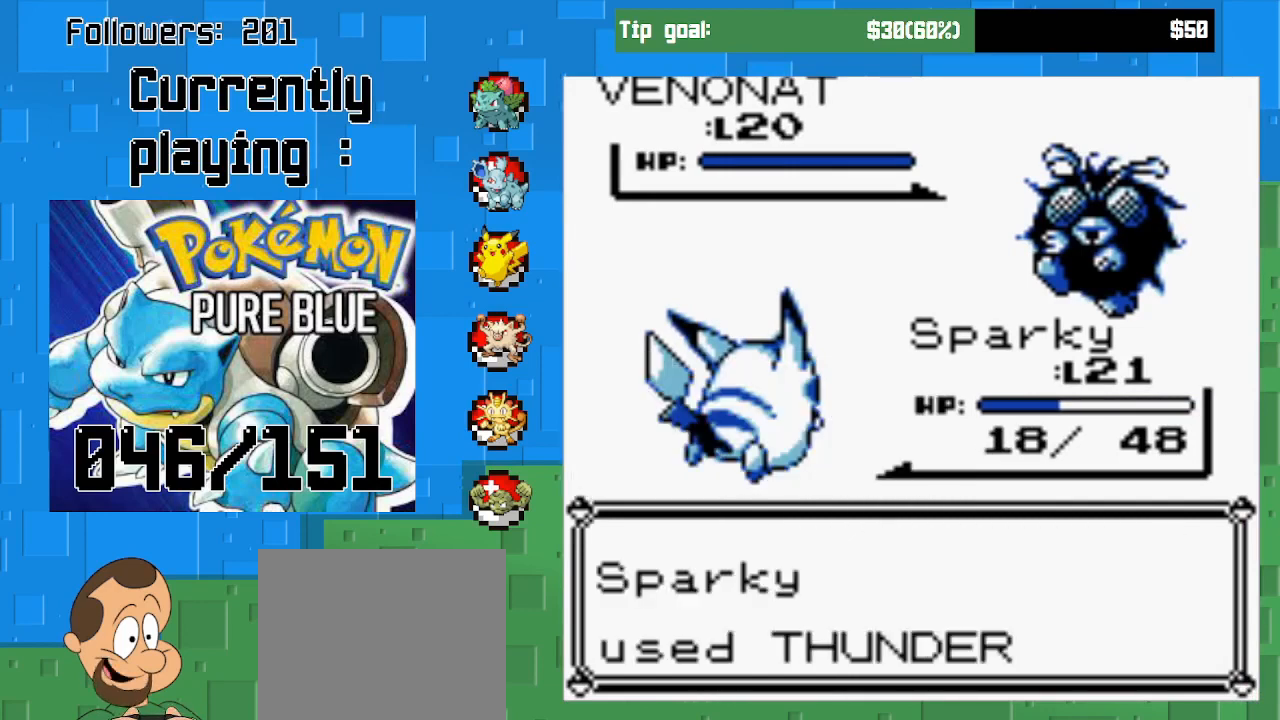
{"buttons": ["CIRCLE"], "right_stick": "center", "events": []}
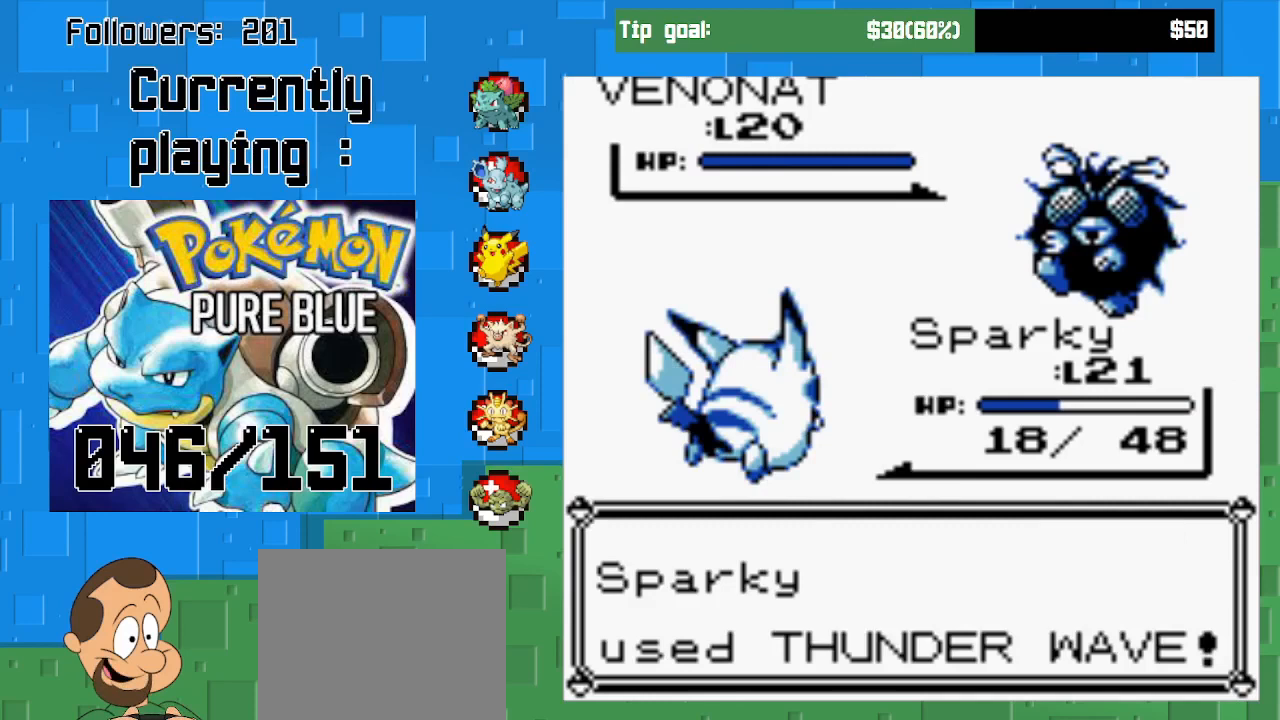
{"buttons": ["CIRCLE"], "right_stick": "center", "events": []}
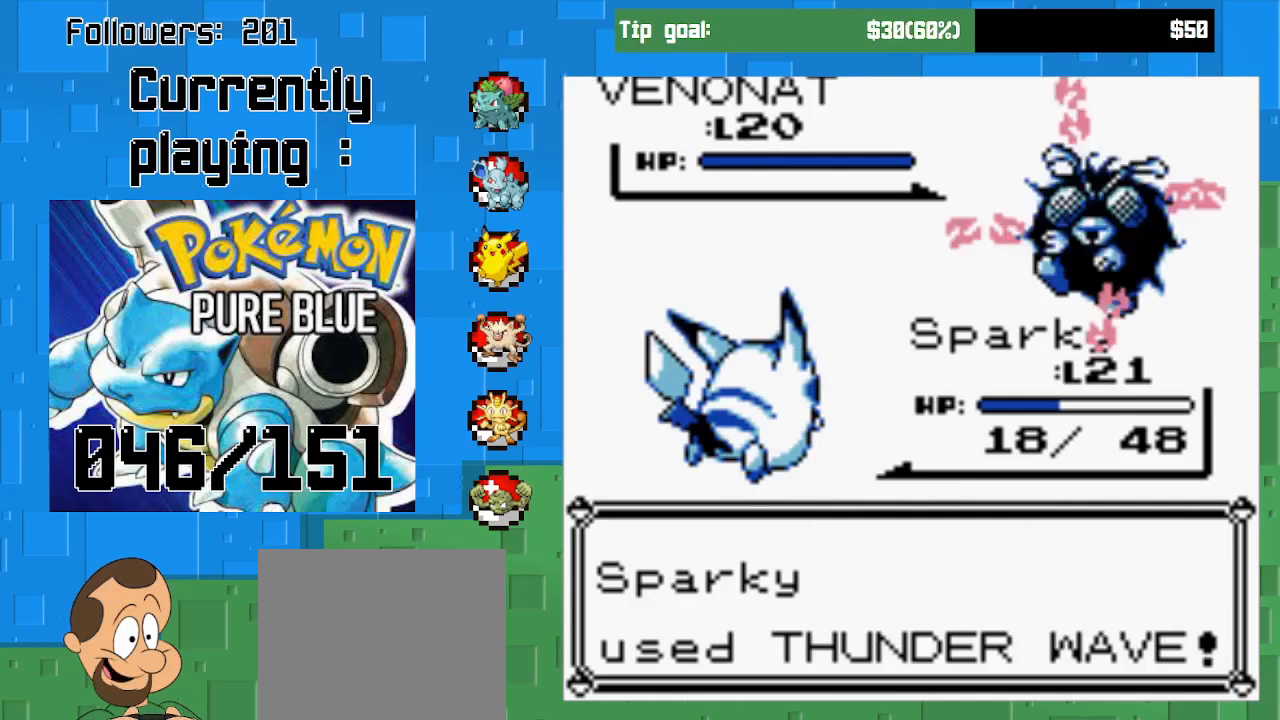
{"buttons": [], "right_stick": "center", "events": [[500, "CIRCLE", "up"]]}
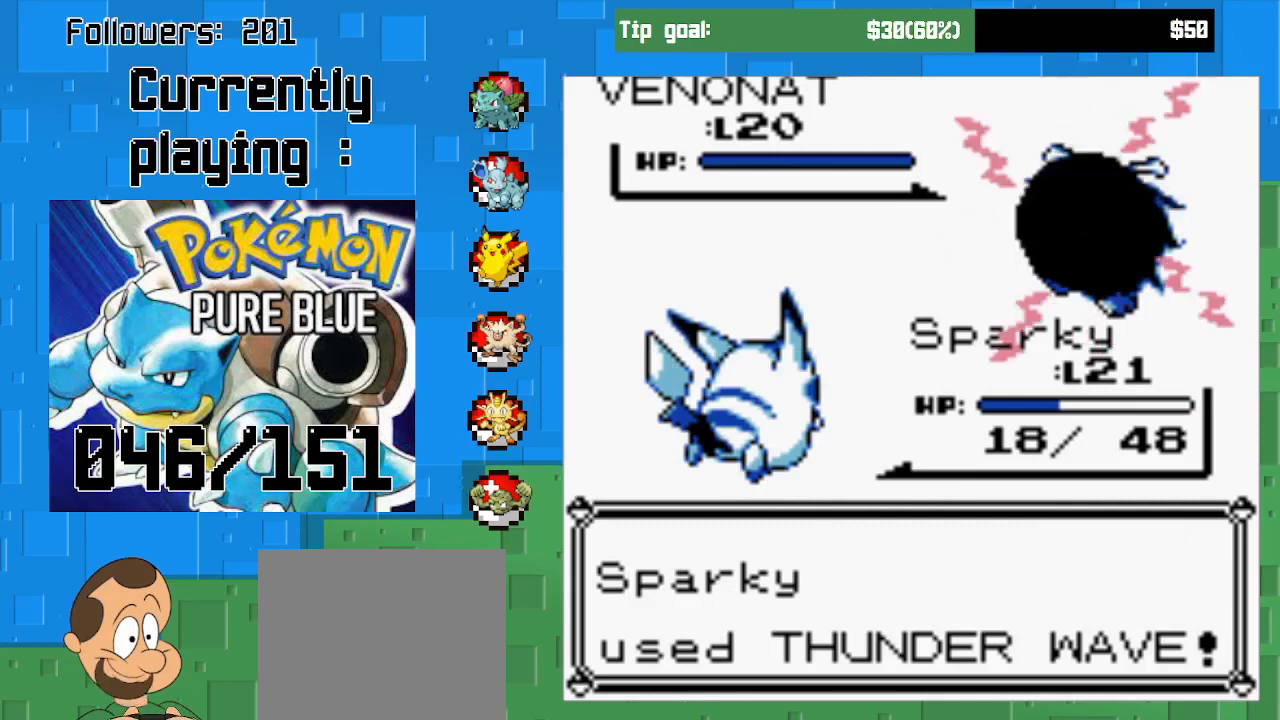
{"buttons": ["CIRCLE"], "right_stick": "center", "events": [[233, "CIRCLE", "down"]]}
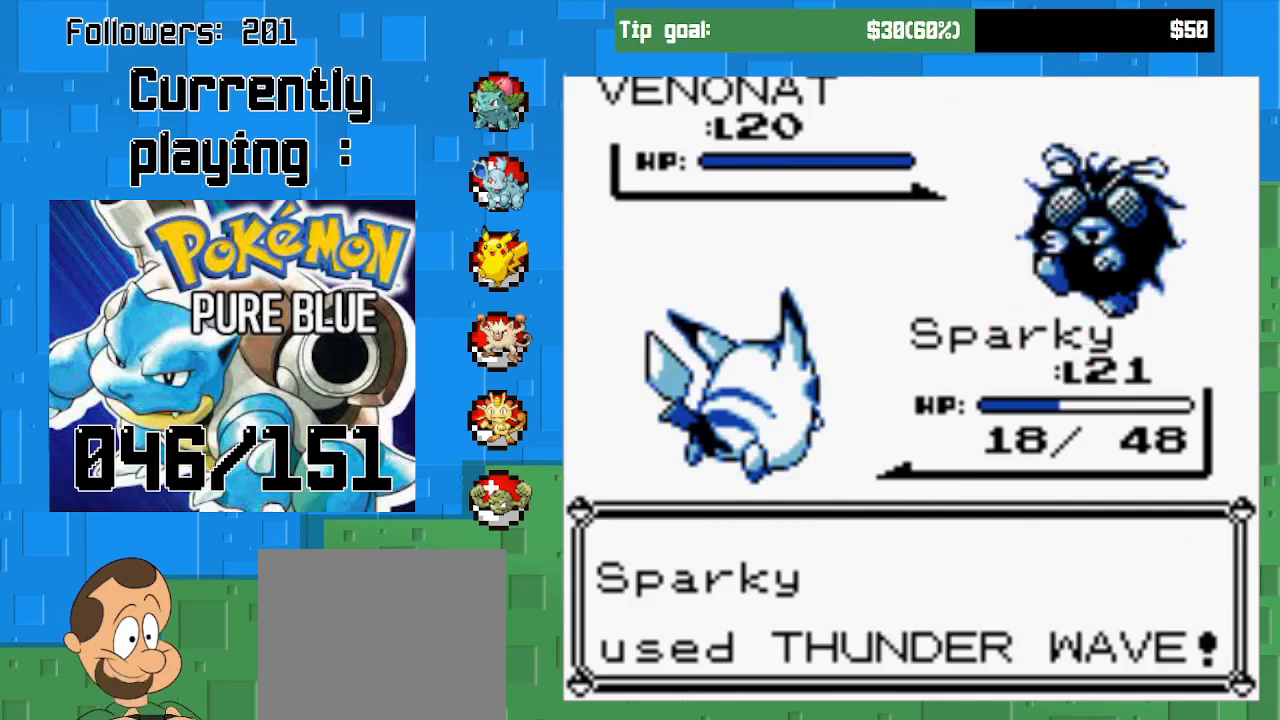
{"buttons": ["CIRCLE"], "right_stick": "center", "events": []}
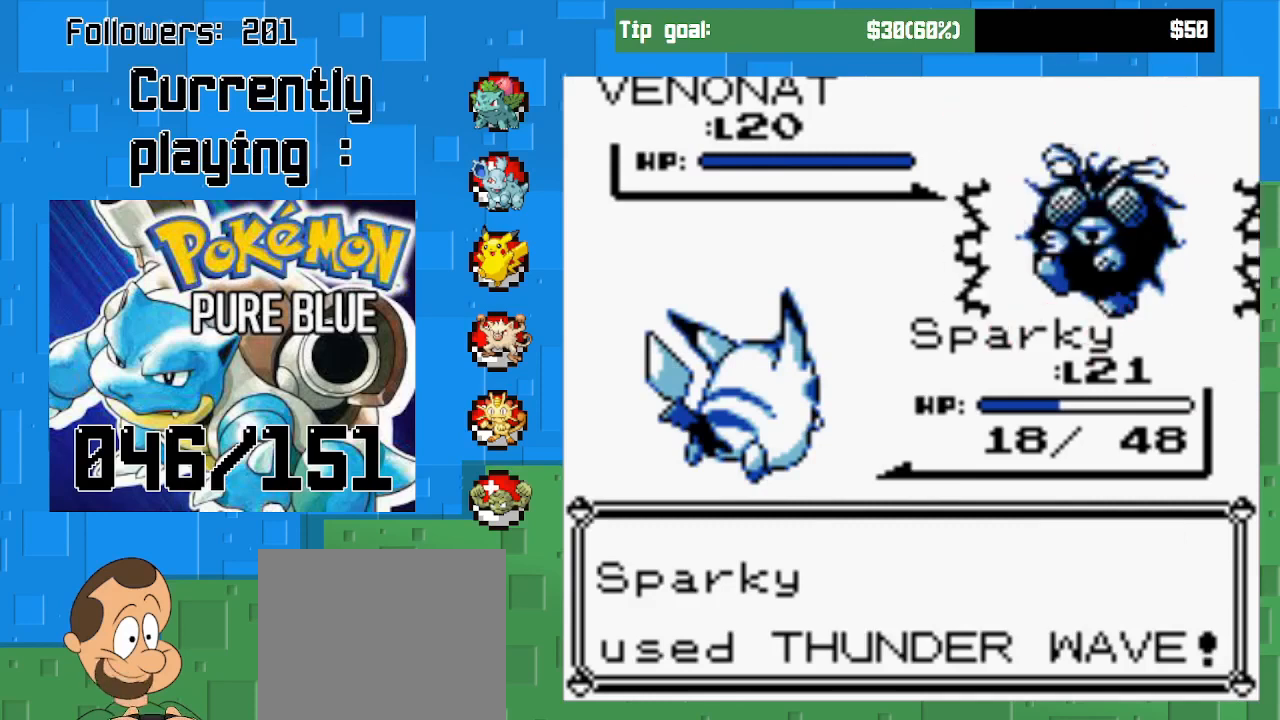
{"buttons": [], "right_stick": "center", "events": [[300, "CIRCLE", "up"]]}
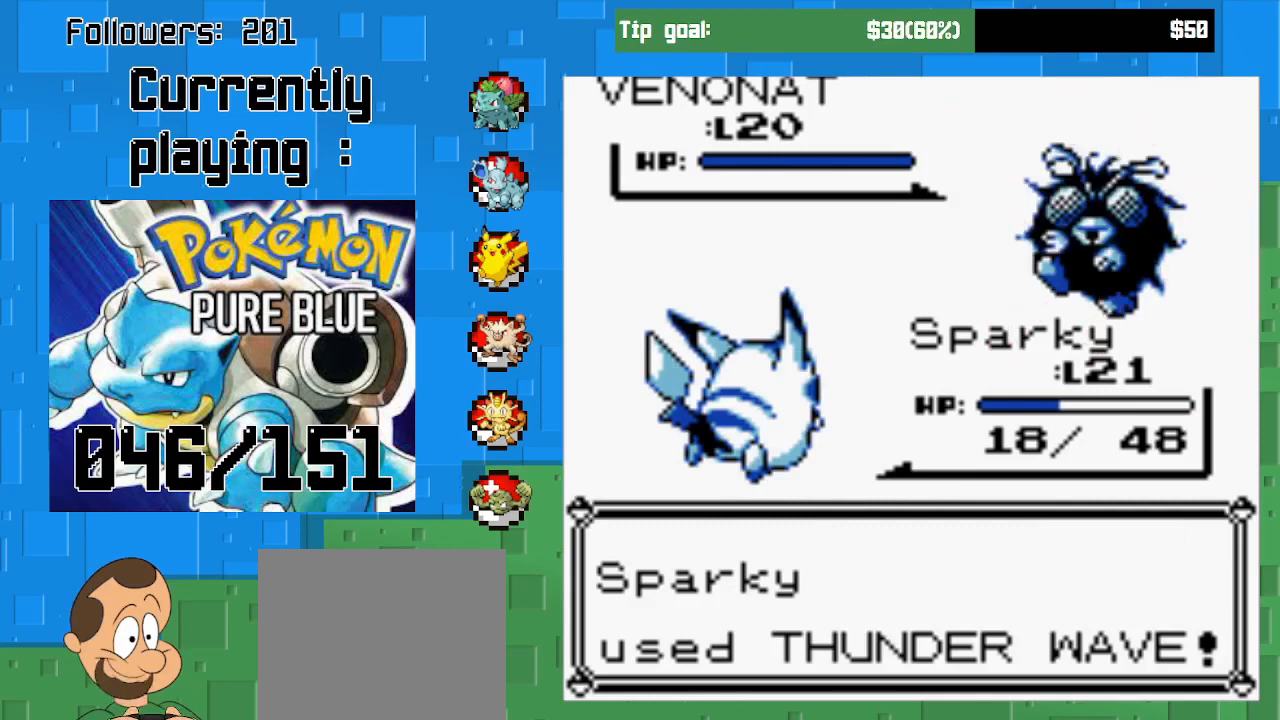
{"buttons": ["CIRCLE"], "right_stick": "center", "events": [[233, "CIRCLE", "down"]]}
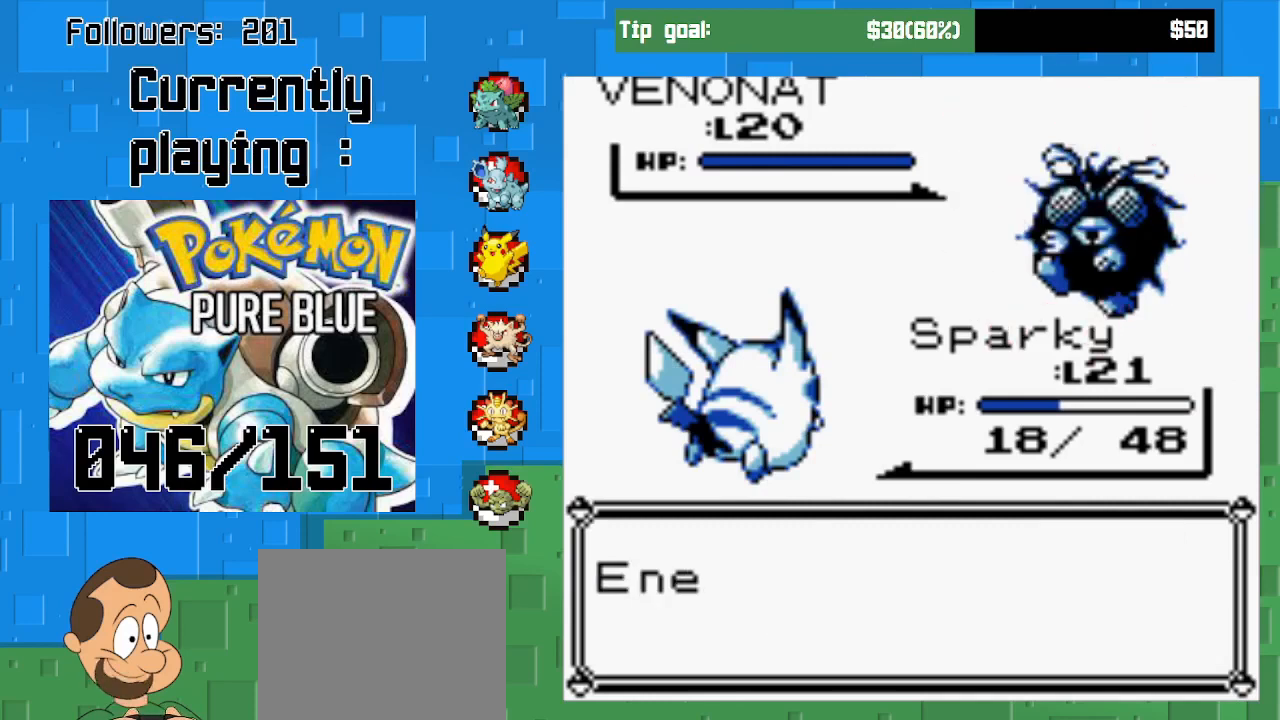
{"buttons": [], "right_stick": "center", "events": [[400, "CIRCLE", "up"]]}
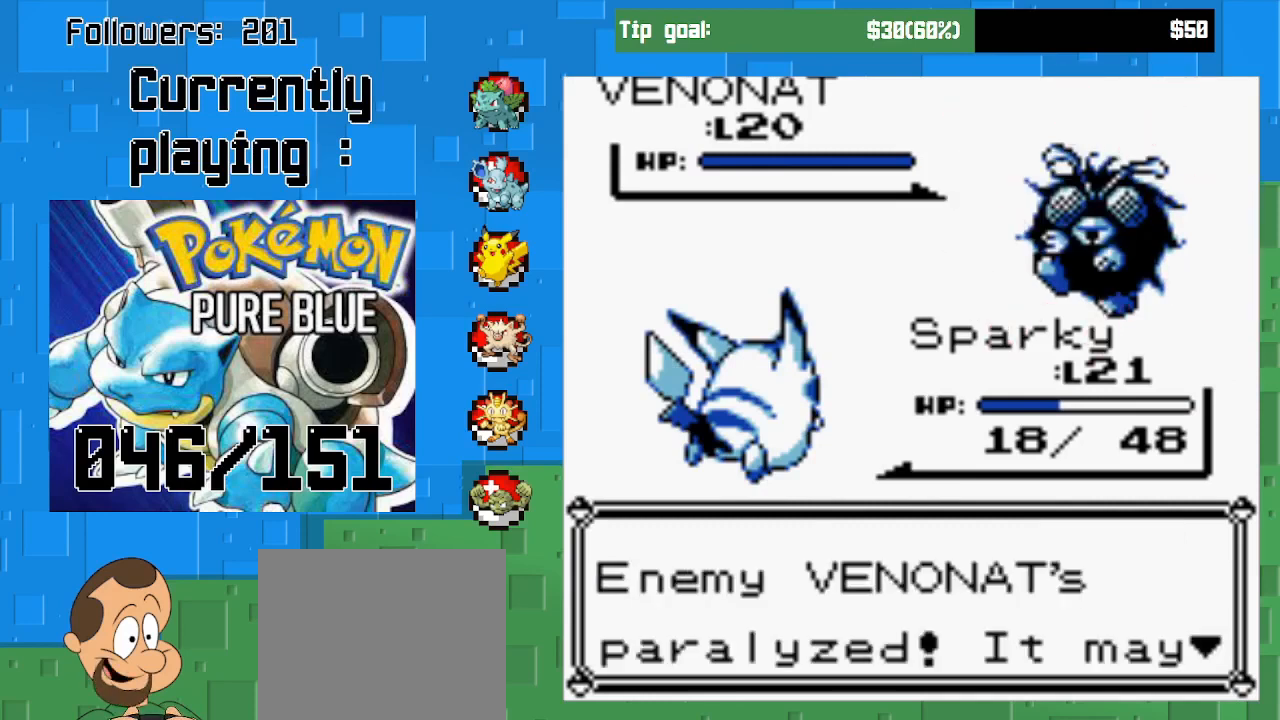
{"buttons": ["CIRCLE"], "right_stick": "center", "events": [[67, "CIRCLE", "down"], [233, "CIRCLE", "up"], [467, "CIRCLE", "down"]]}
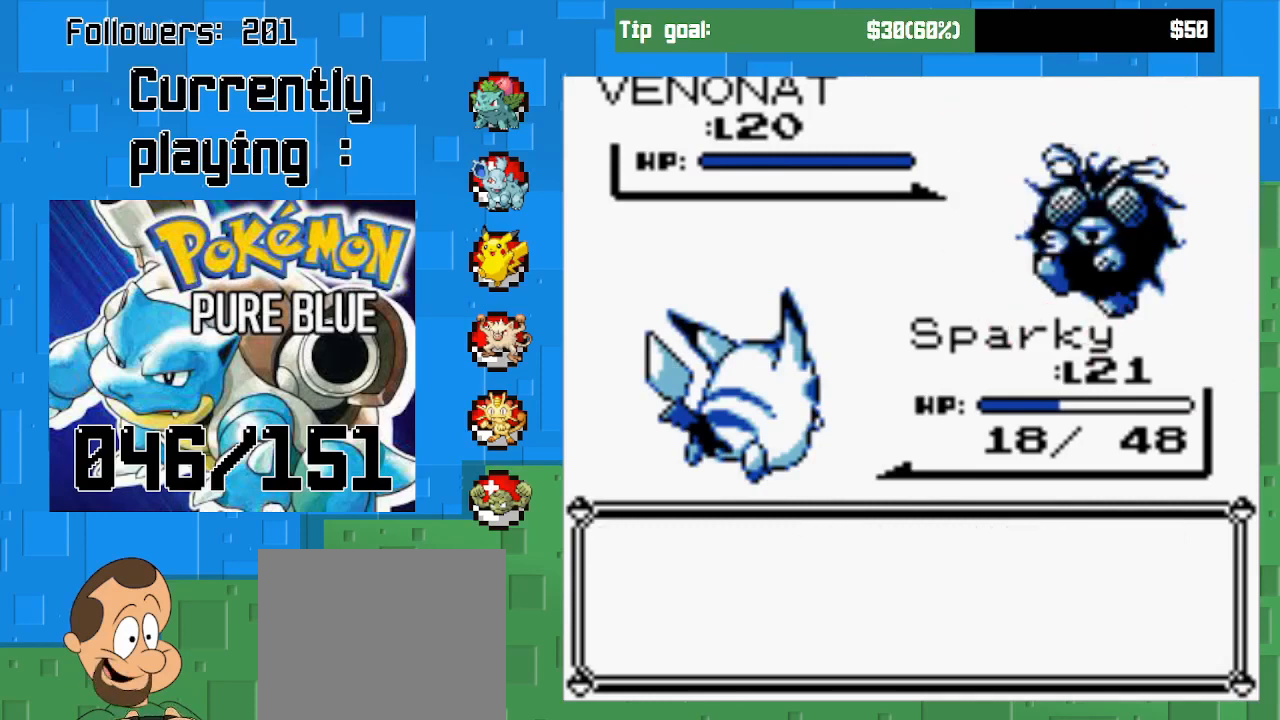
{"buttons": [], "right_stick": "center", "events": [[133, "CIRCLE", "up"]]}
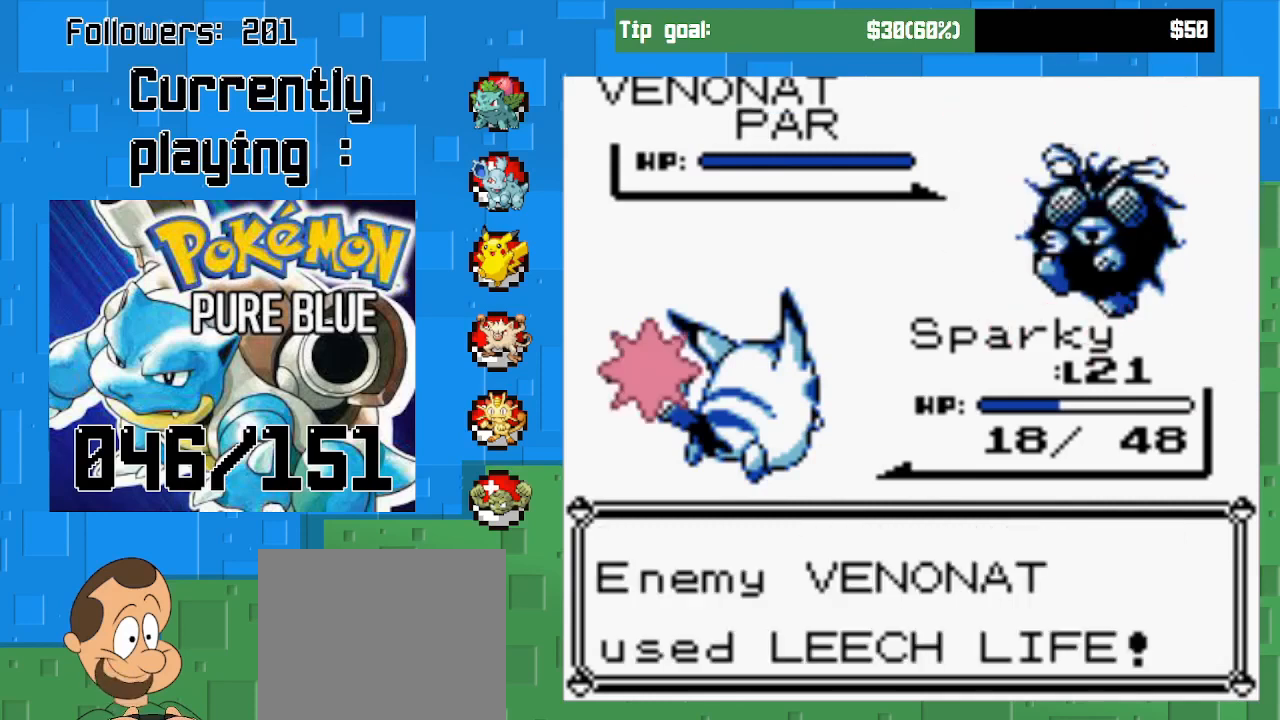
{"buttons": [], "right_stick": "center", "events": [[100, "CIRCLE", "down"], [300, "CIRCLE", "up"]]}
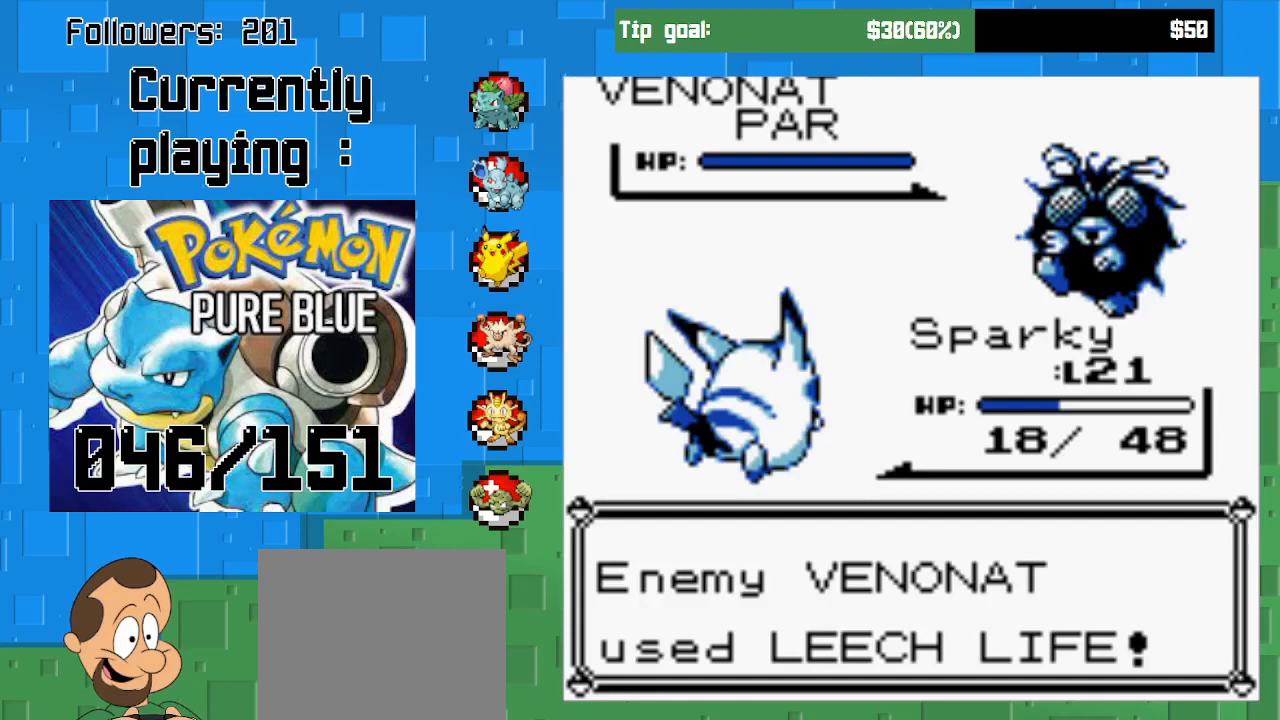
{"buttons": [], "right_stick": "center", "events": []}
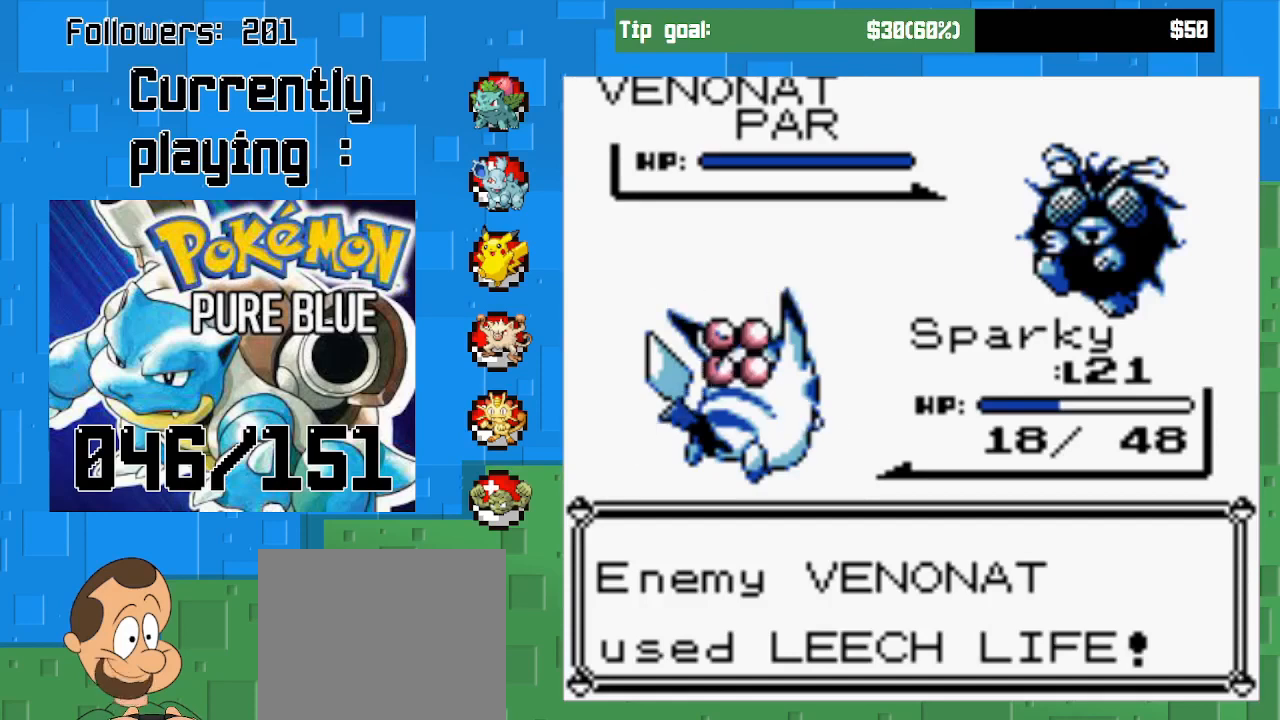
{"buttons": [], "right_stick": "center", "events": []}
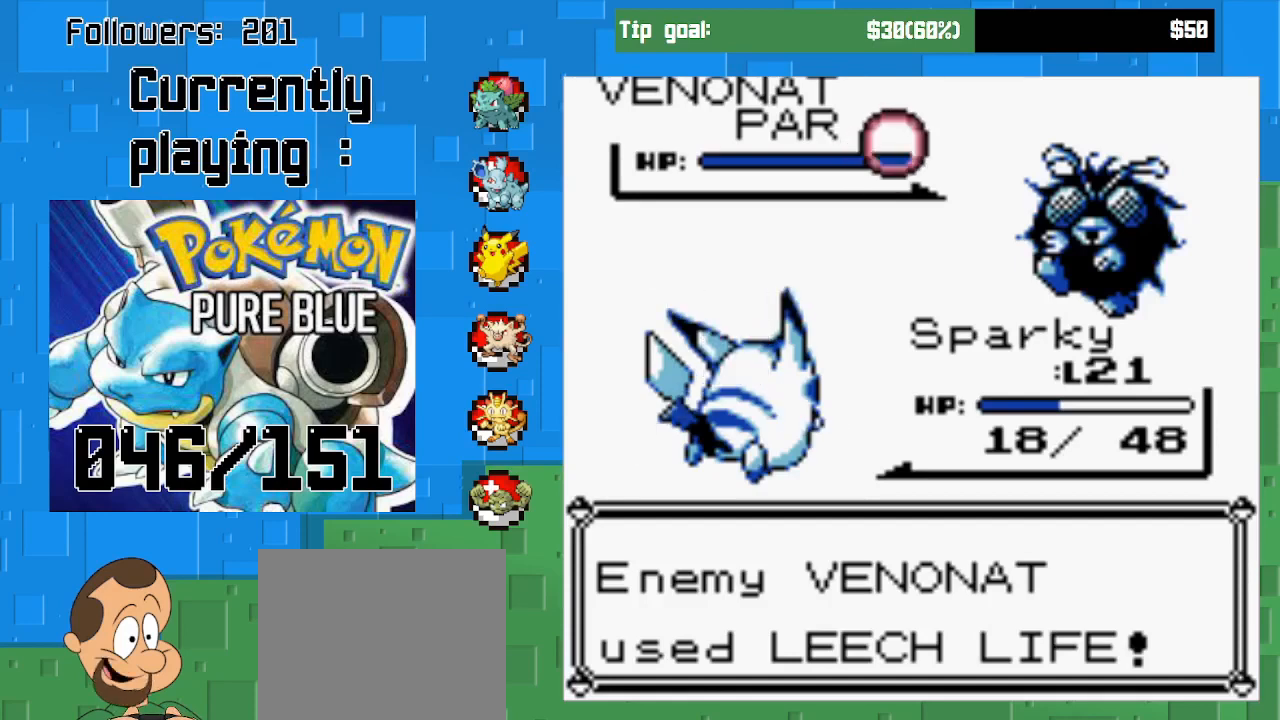
{"buttons": [], "right_stick": "center", "events": []}
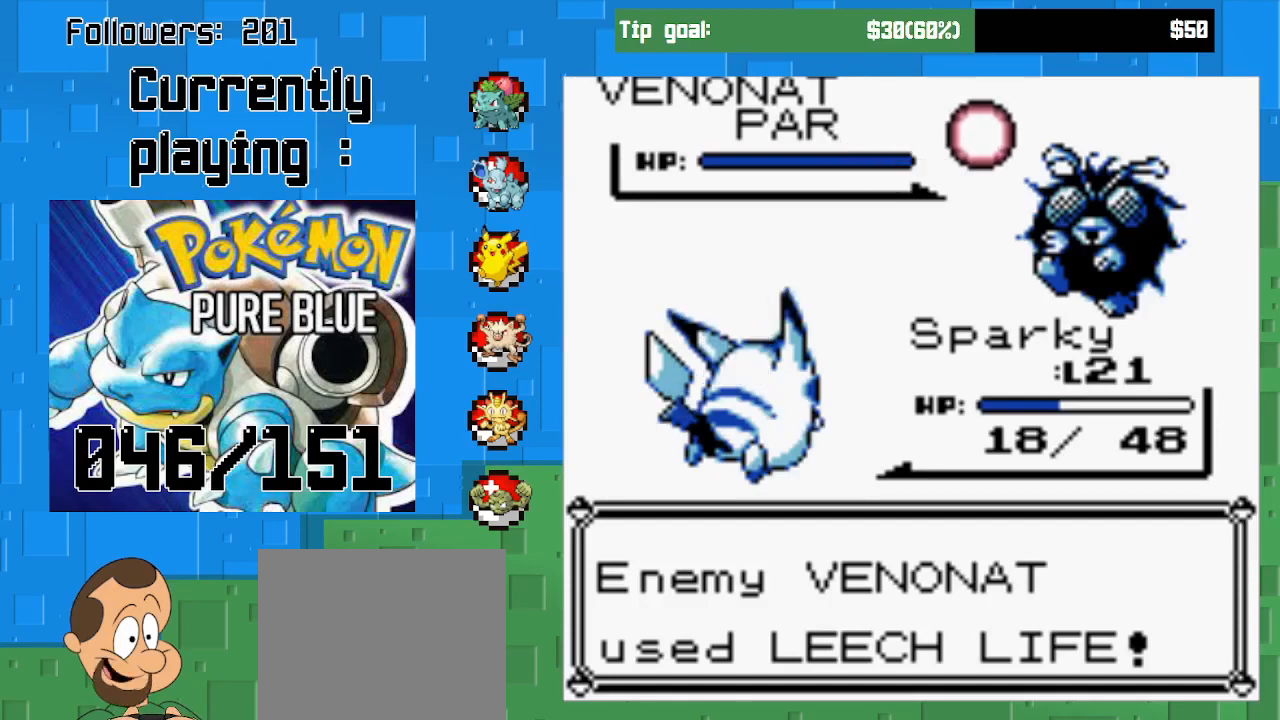
{"buttons": [], "right_stick": "center", "events": []}
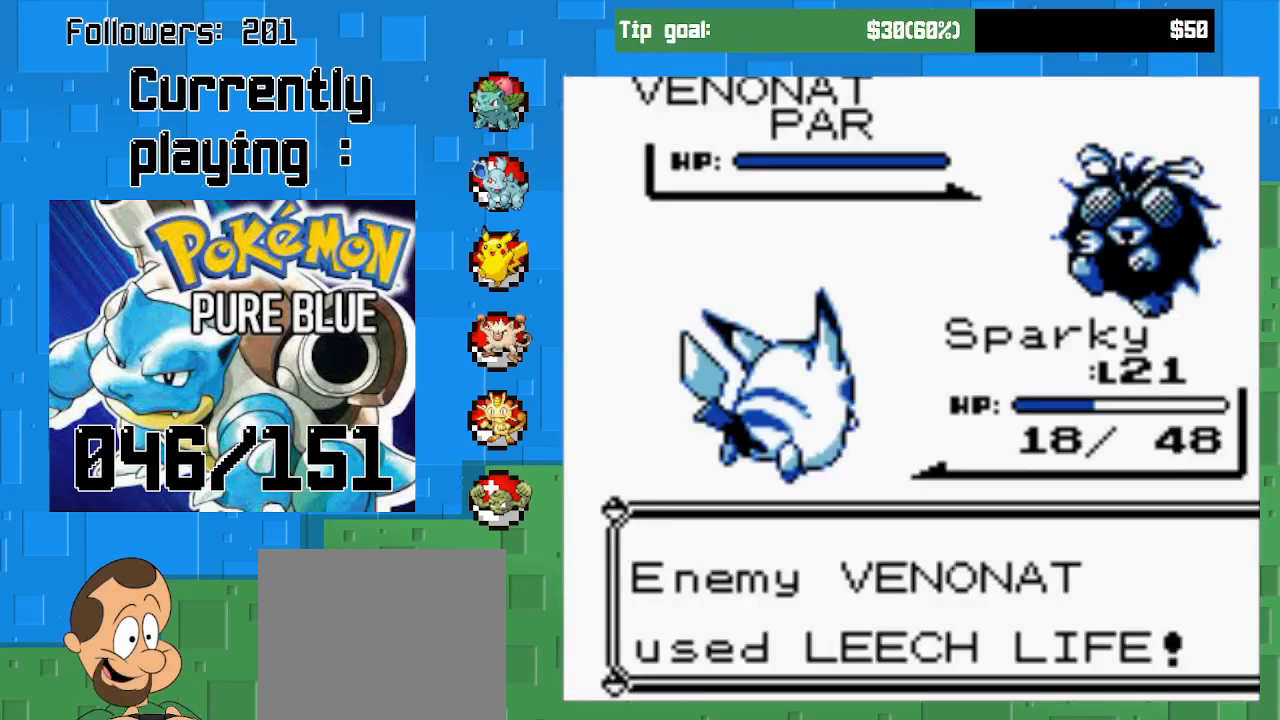
{"buttons": [], "right_stick": "center", "events": []}
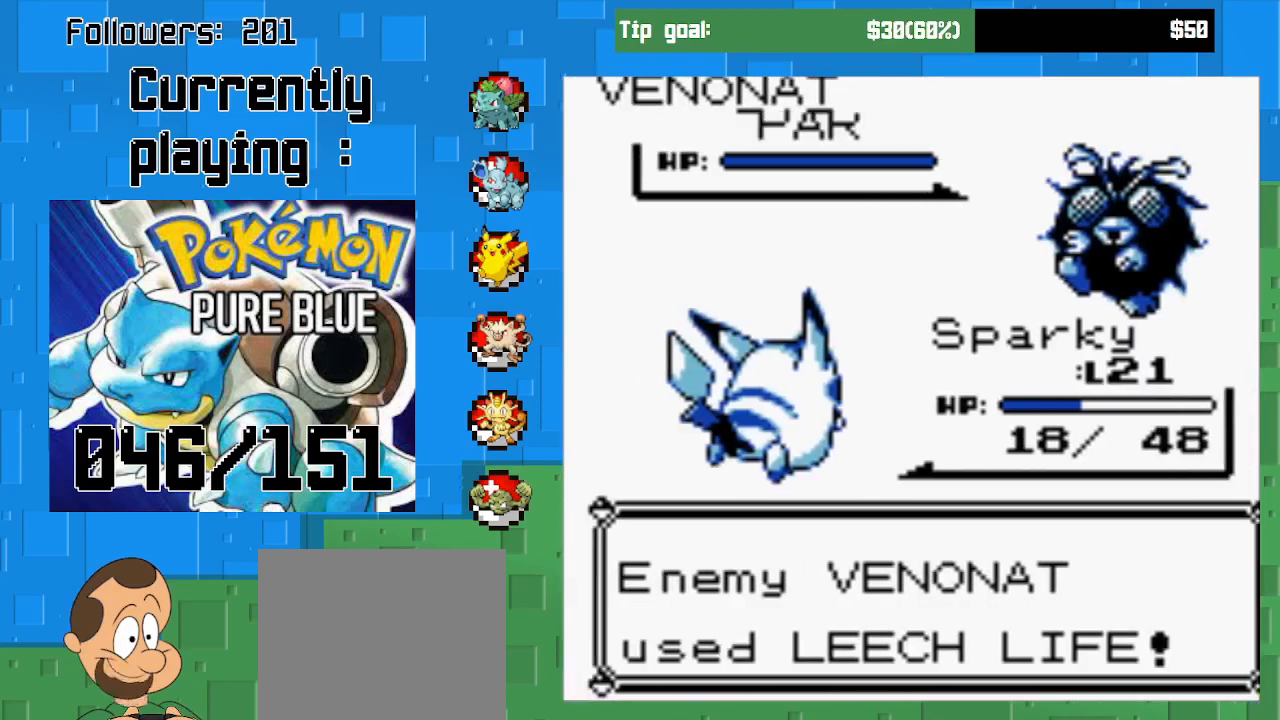
{"buttons": [], "right_stick": "center", "events": []}
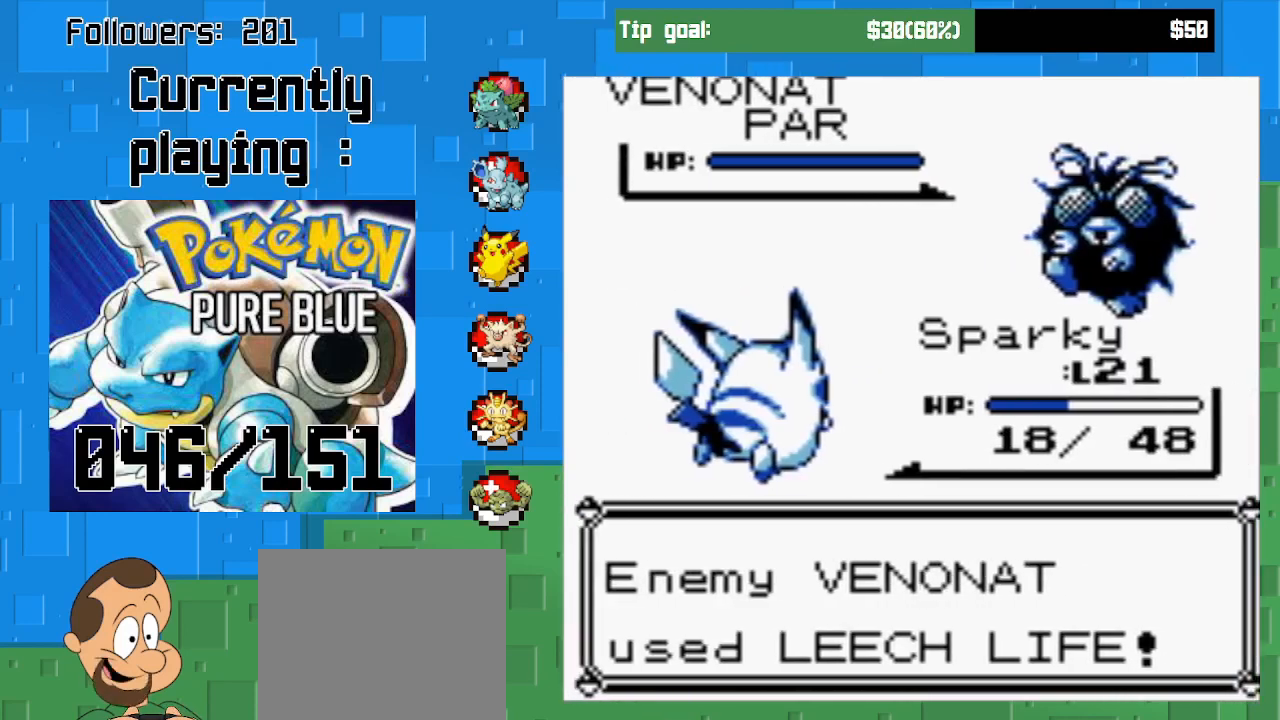
{"buttons": [], "right_stick": "center", "events": []}
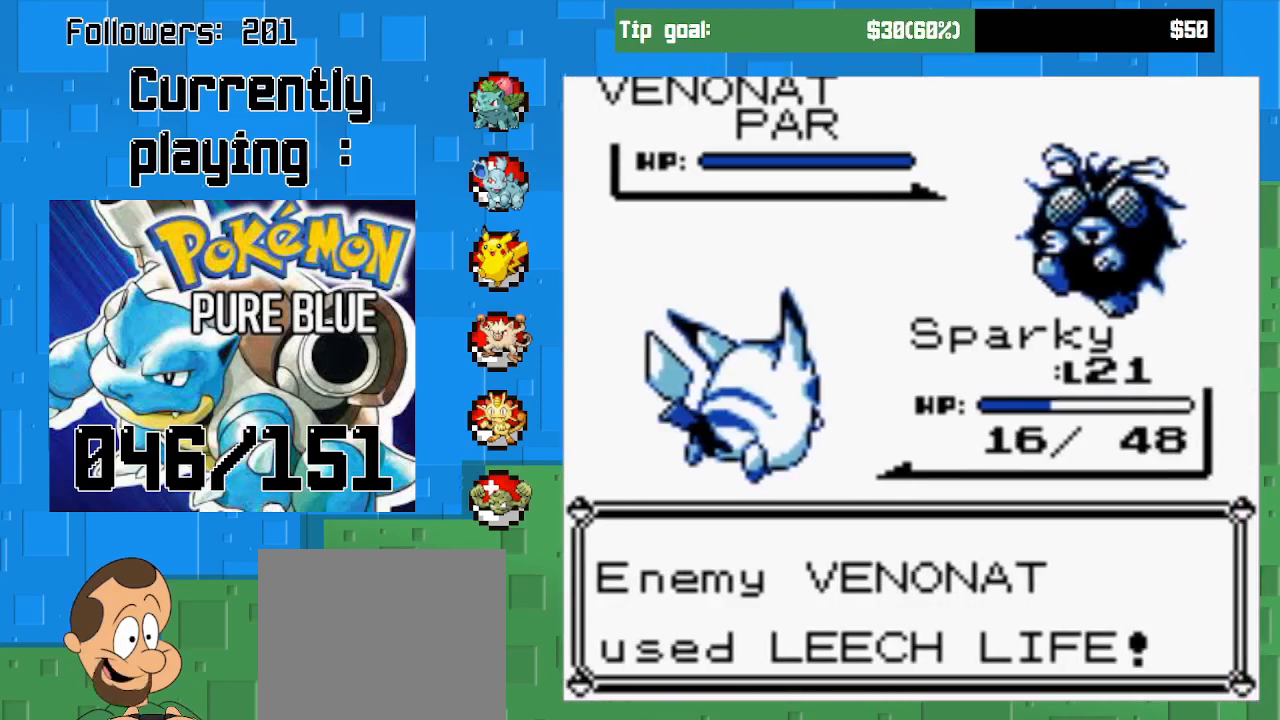
{"buttons": [], "right_stick": "center", "events": []}
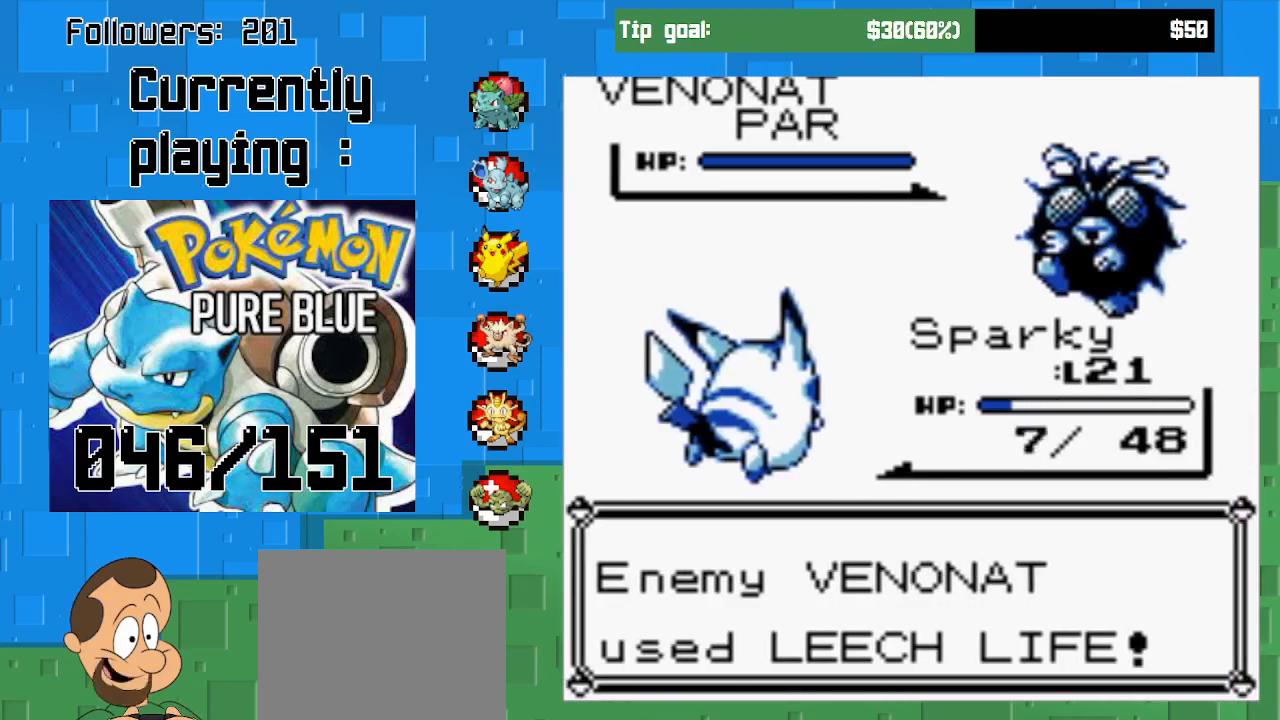
{"buttons": [], "right_stick": "center", "events": []}
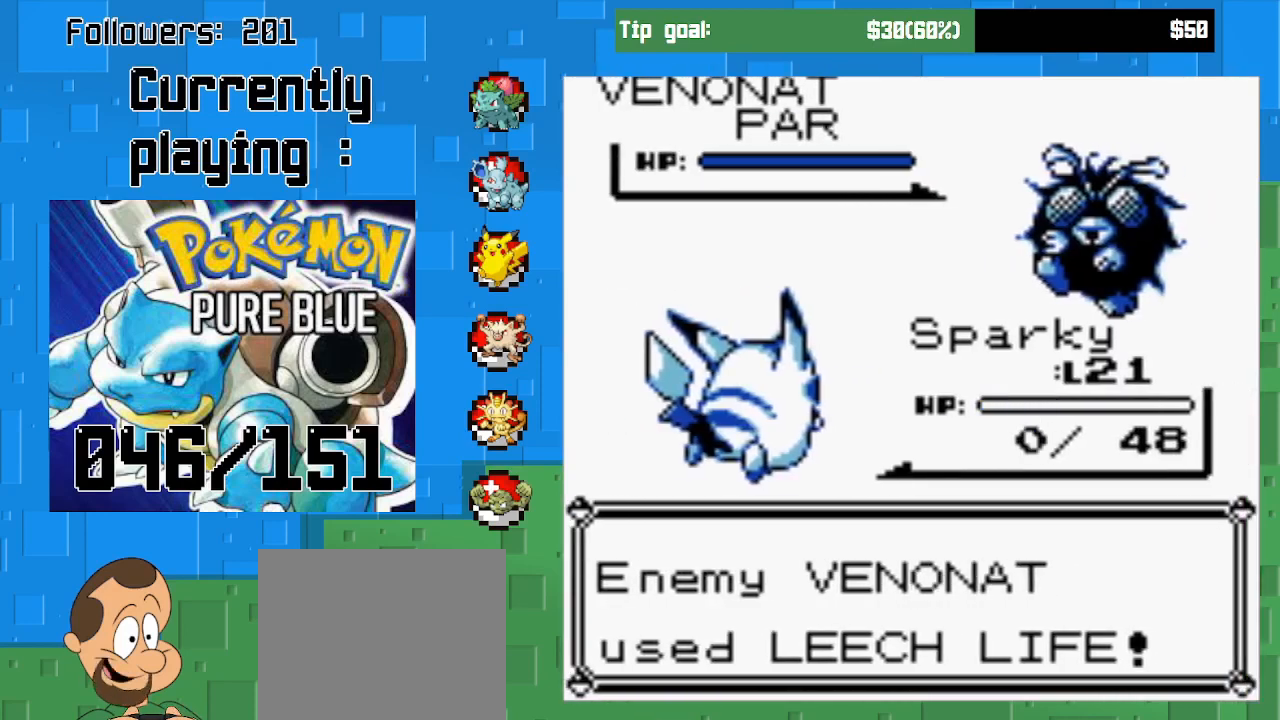
{"buttons": [], "right_stick": "center", "events": [[300, "CIRCLE", "down"], [467, "CIRCLE", "up"]]}
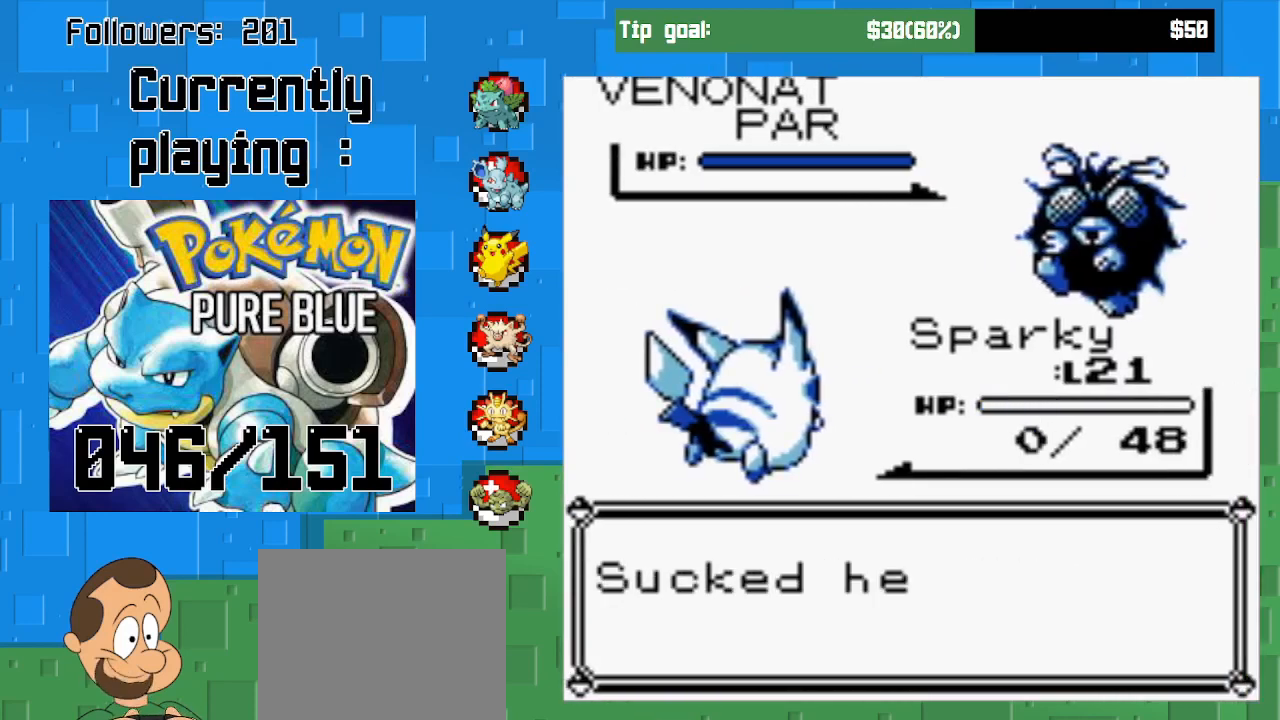
{"buttons": [], "right_stick": "center", "events": [[333, "CIRCLE", "down"], [500, "CIRCLE", "up"]]}
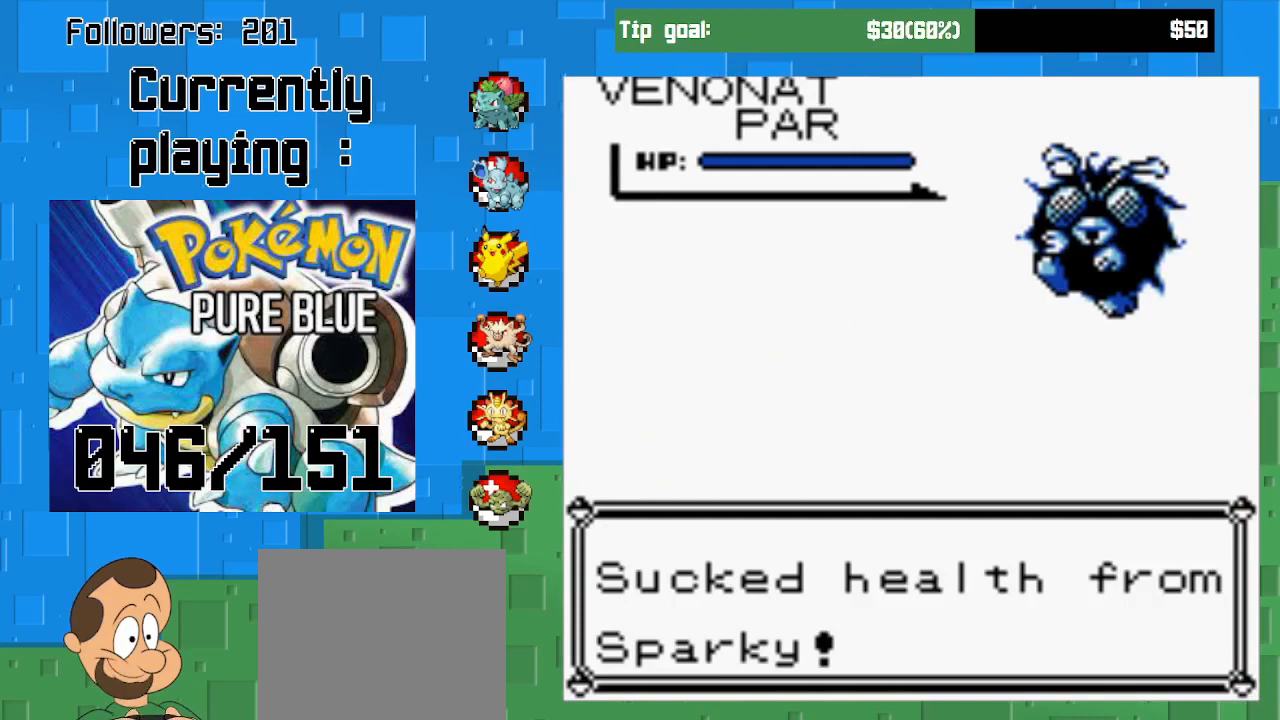
{"buttons": [], "right_stick": "center", "events": []}